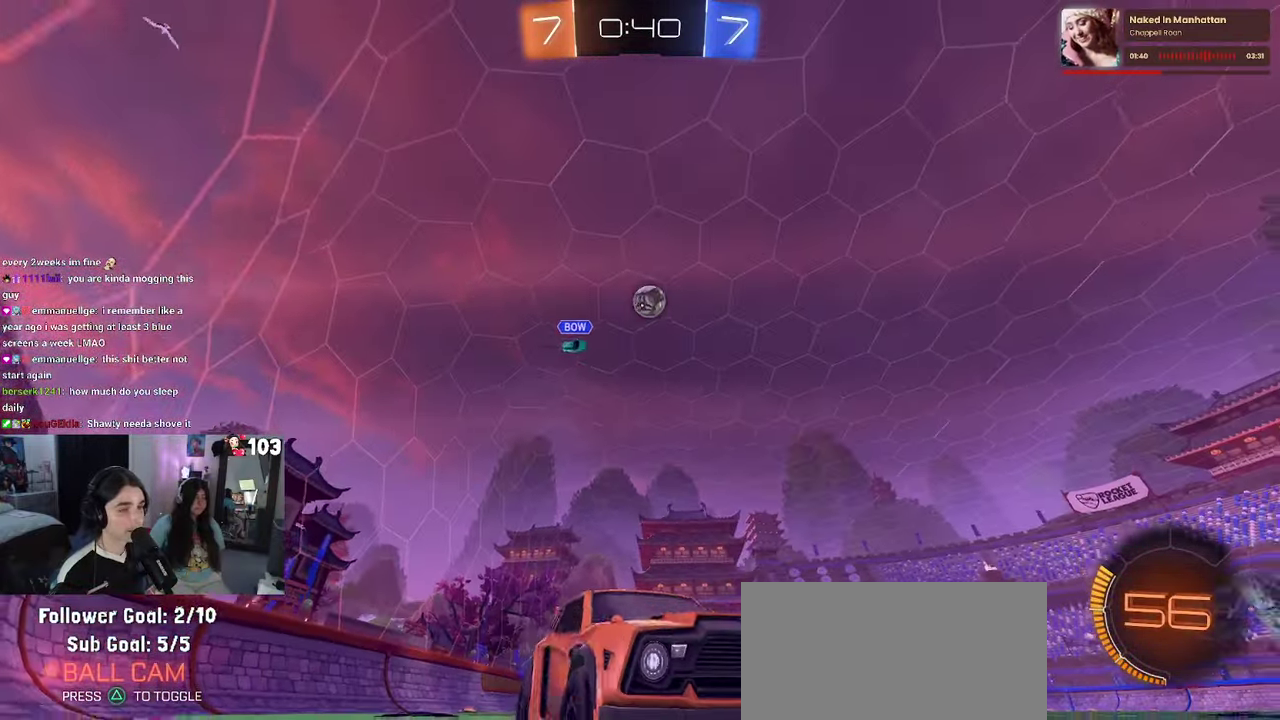
Gameplay with a controller (PlayStation layout); each line is a JSON object with the inputs held at the frame after it. "events" lists button and stick changes between this image and that frame as [ms after this image, input, new state], when the widget could be followed in between. This document gives stick clicks only as held states, not as events. Not read: L1.
{"buttons": ["R2"], "left_stick": "center", "right_stick": "center", "events": [[50, "L2", "up"], [433, "left_stick", "center"]]}
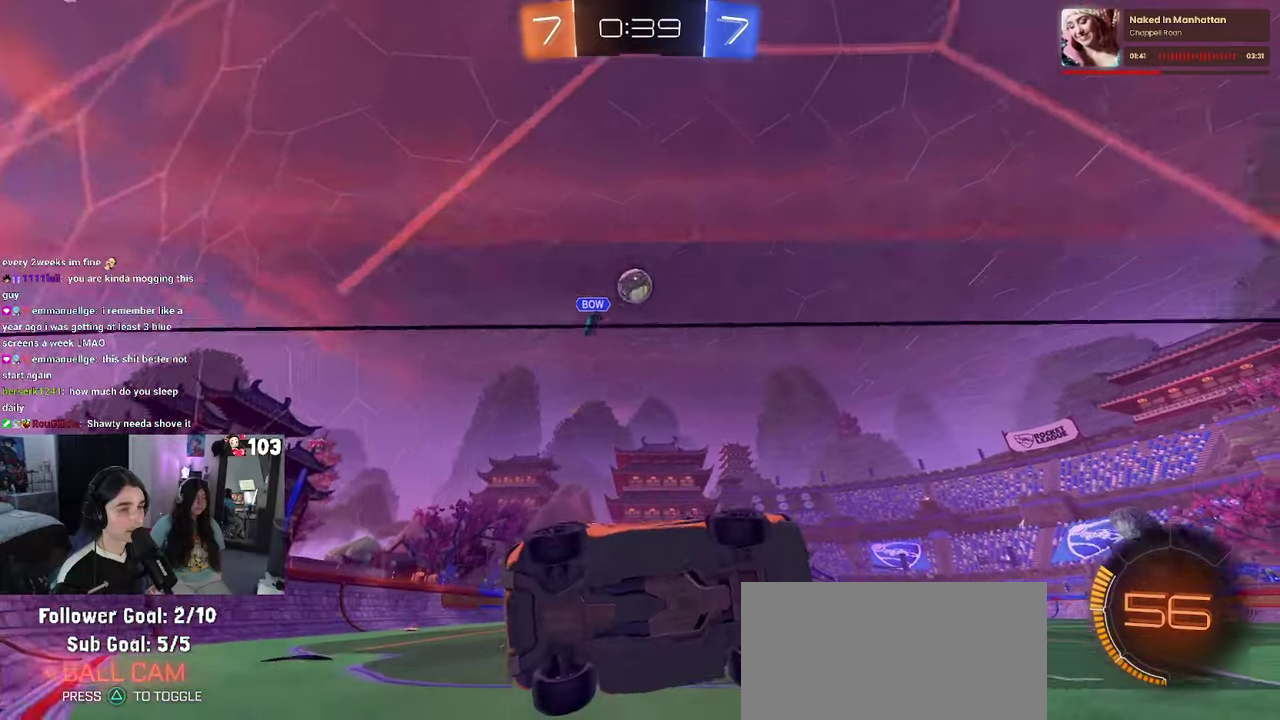
{"buttons": ["R1", "R2"], "left_stick": "center", "right_stick": "center", "events": [[66, "left_stick", "right"], [166, "left_stick", "center"], [500, "R1", "down"]]}
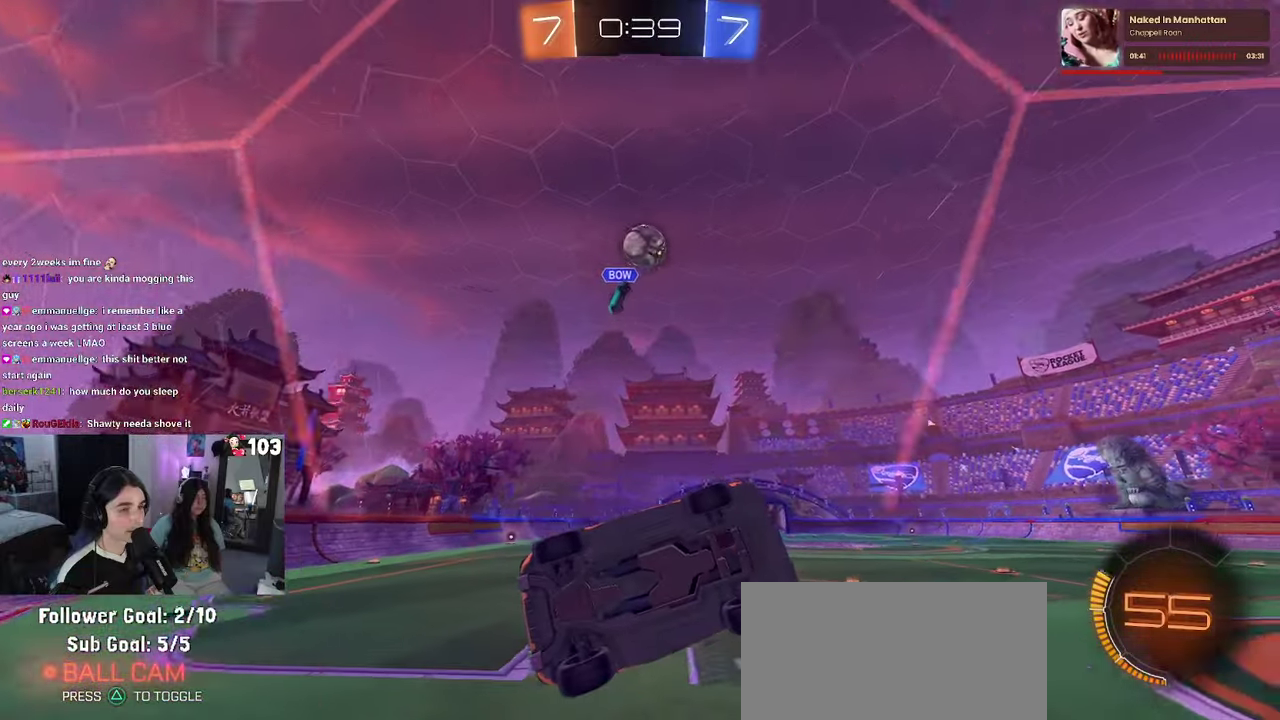
{"buttons": ["R2"], "left_stick": "down", "right_stick": "center"}
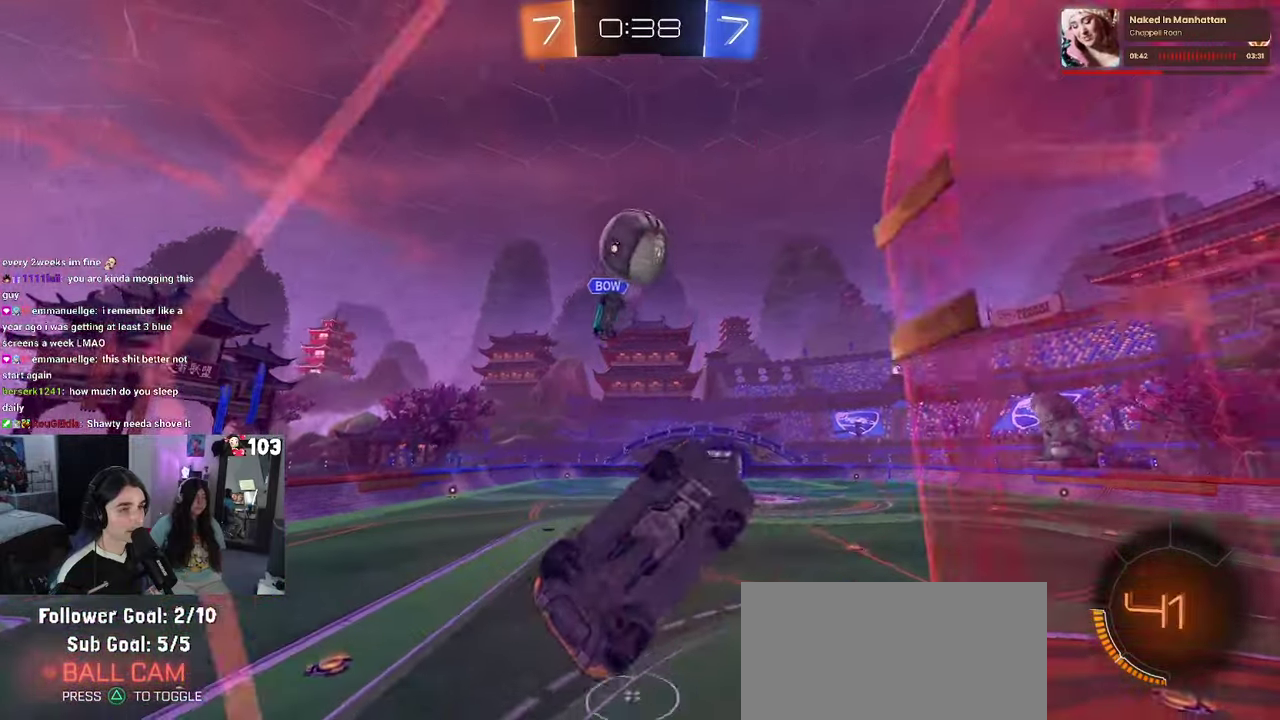
{"buttons": [], "left_stick": "center", "right_stick": "center"}
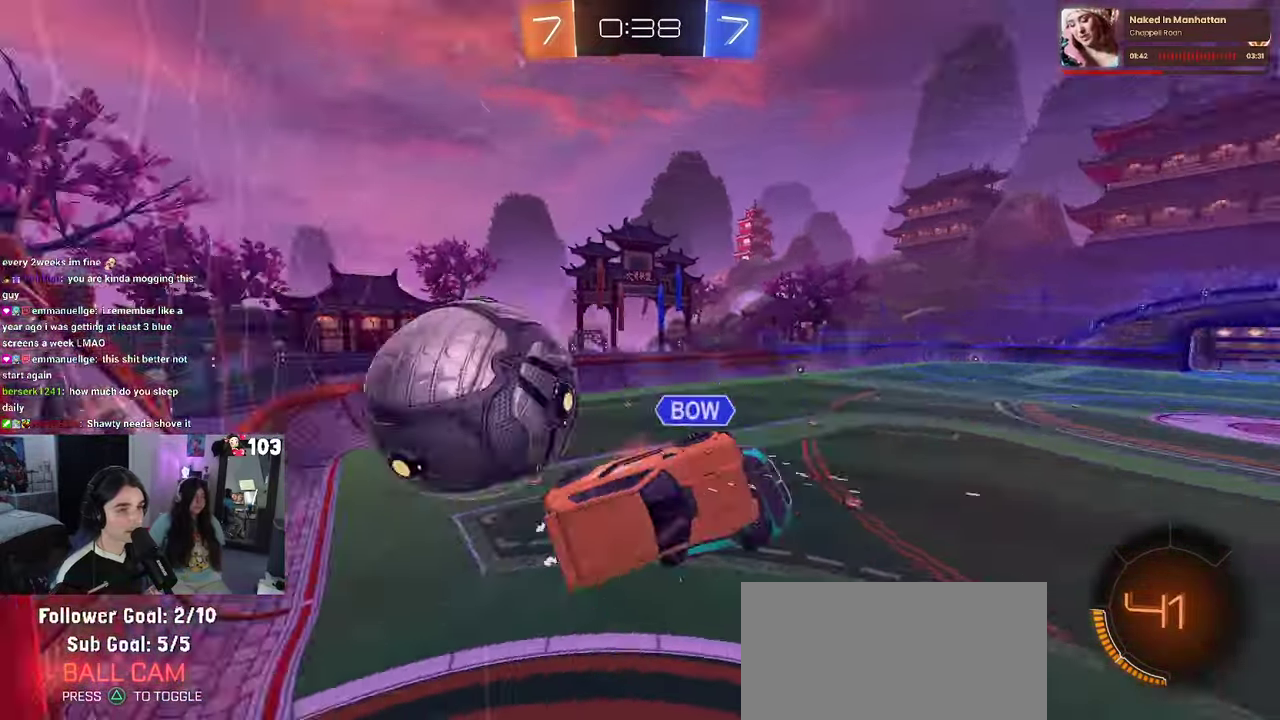
{"buttons": ["SQUARE"], "left_stick": "right", "right_stick": "center", "events": [[366, "SQUARE", "down"], [366, "left_stick", "right"], [383, "R2", "down"], [483, "R2", "up"]]}
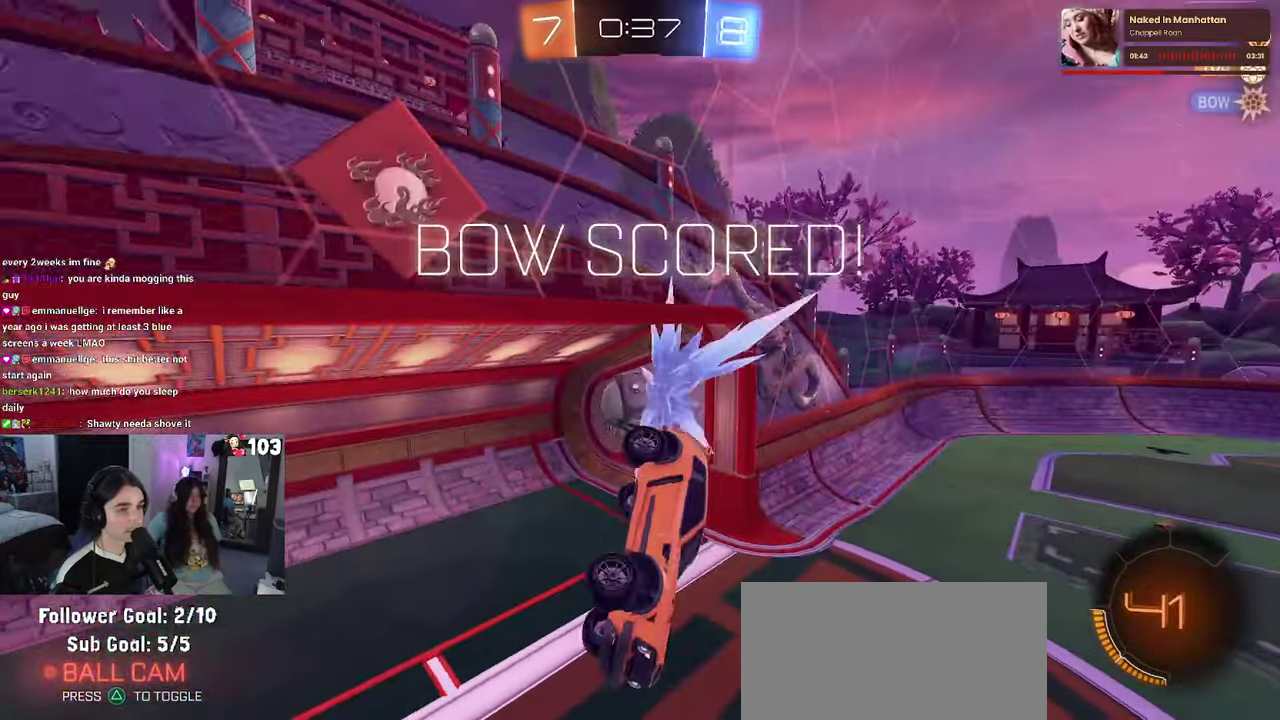
{"buttons": [], "left_stick": "center", "right_stick": "center", "events": [[100, "SQUARE", "up"], [100, "left_stick", "center"]]}
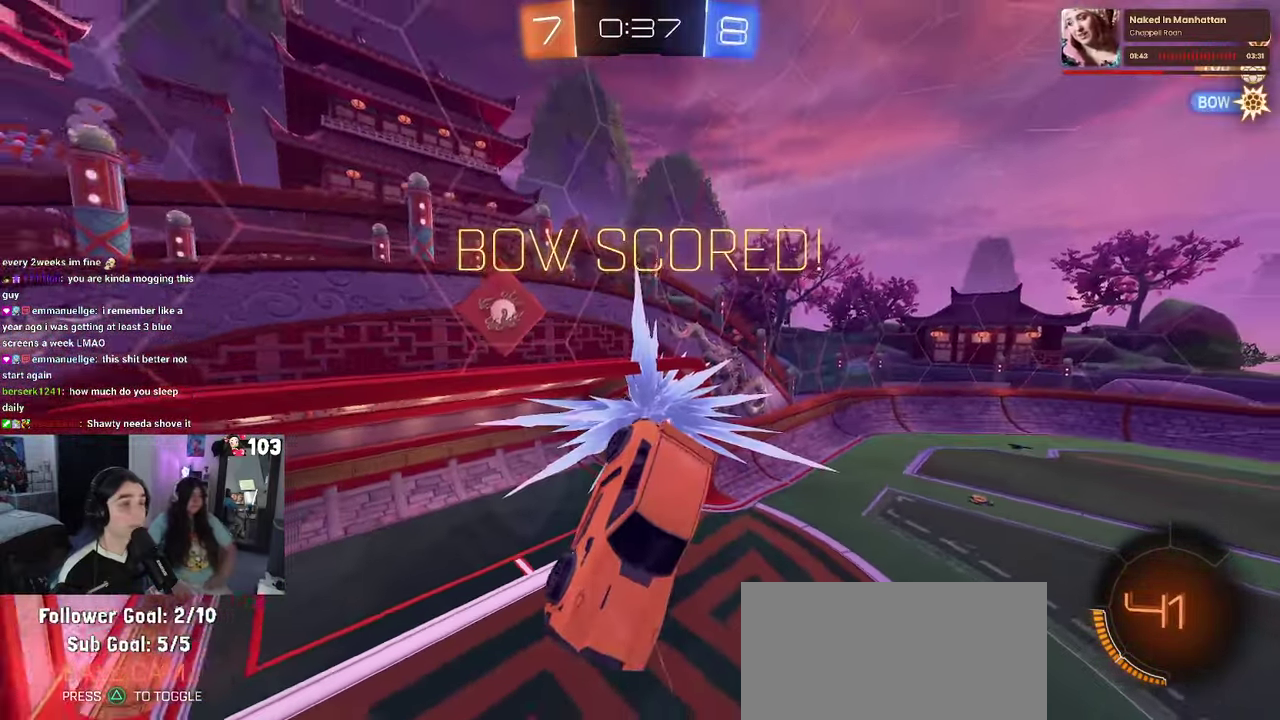
{"buttons": ["CROSS"], "left_stick": "center", "right_stick": "center", "events": [[266, "CROSS", "down"], [366, "CROSS", "up"], [466, "CROSS", "down"]]}
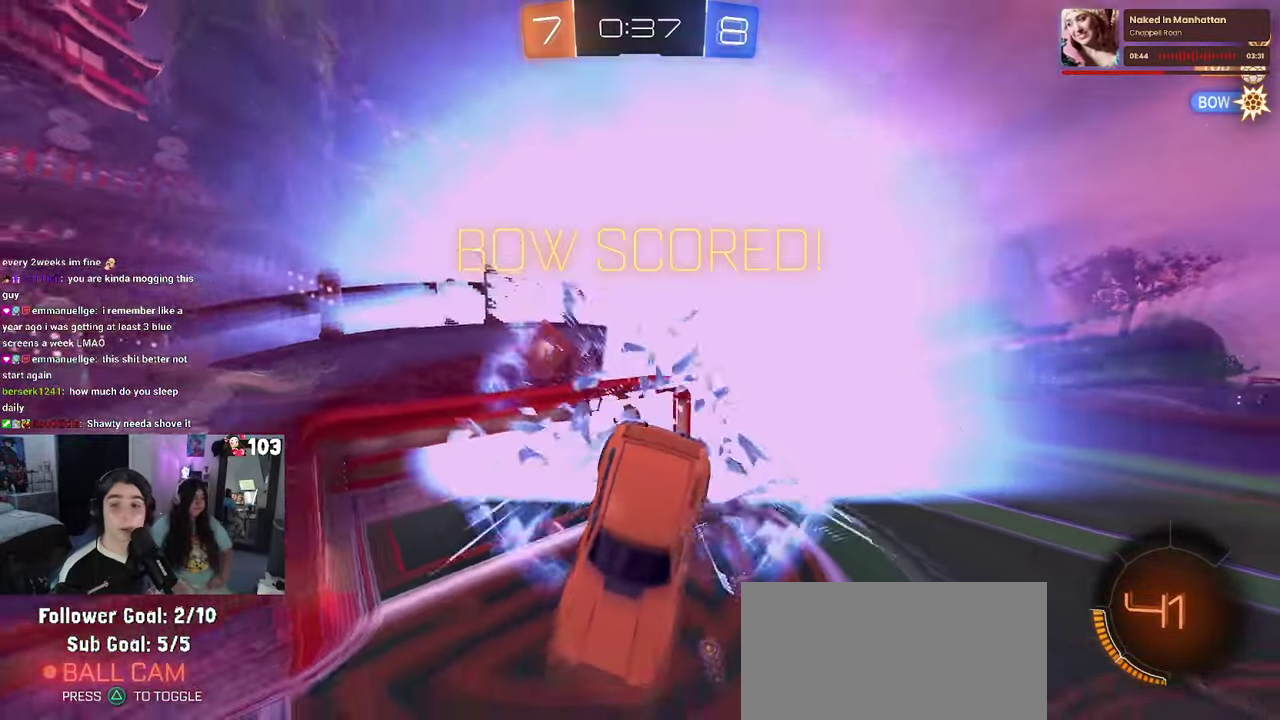
{"buttons": [], "left_stick": "center", "right_stick": "center", "events": [[66, "CROSS", "up"], [150, "CROSS", "down"], [233, "CROSS", "up"], [316, "CROSS", "down"], [450, "CROSS", "up"]]}
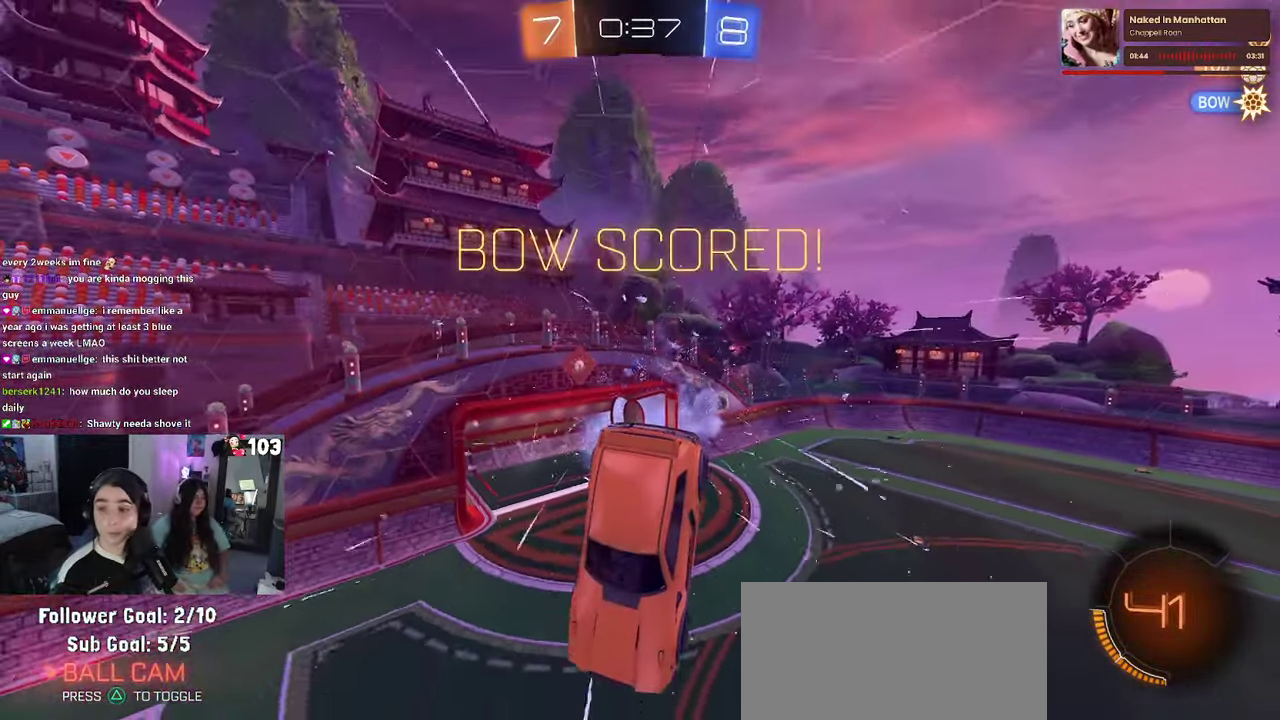
{"buttons": [], "left_stick": "center", "right_stick": "center", "events": []}
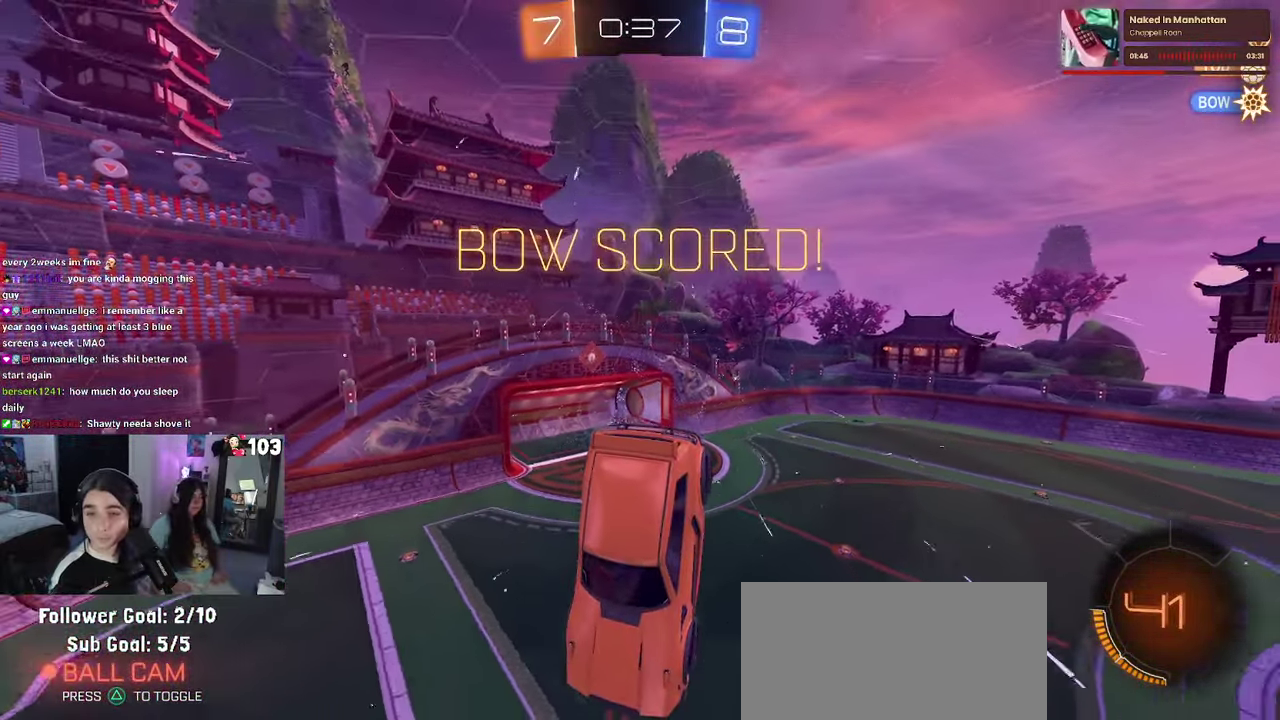
{"buttons": [], "left_stick": "center", "right_stick": "center", "events": []}
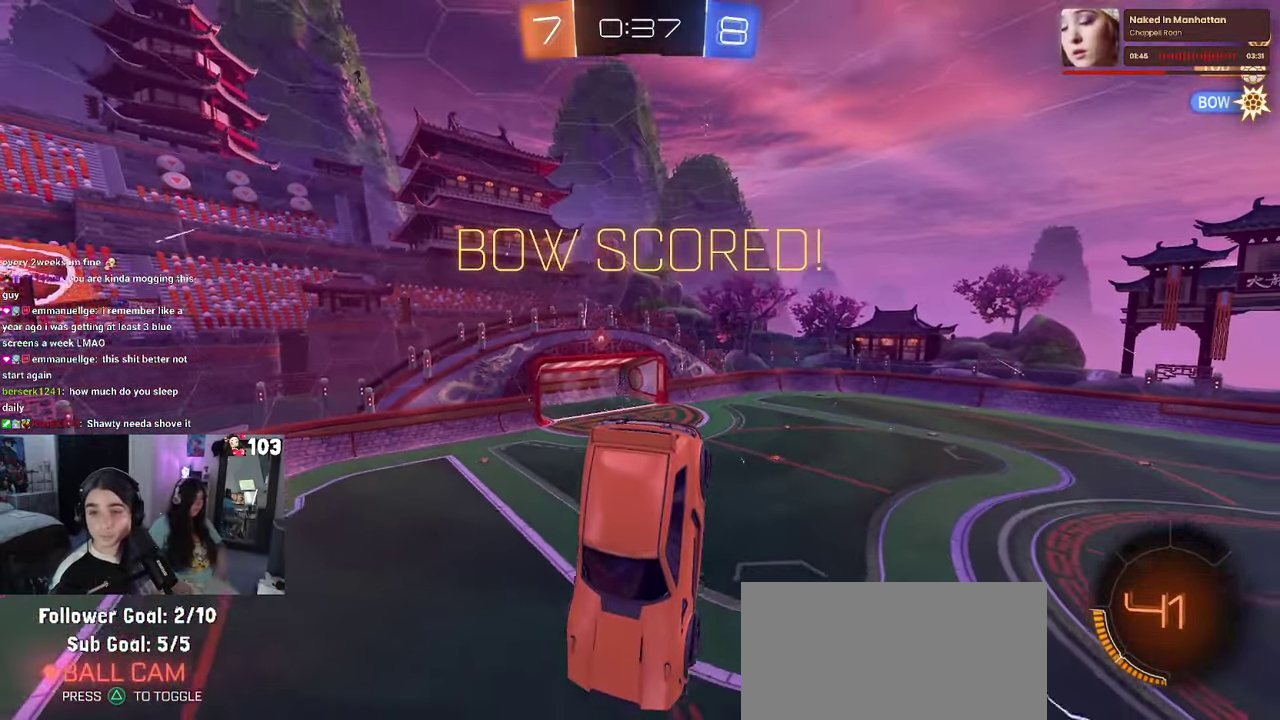
{"buttons": ["CROSS"], "left_stick": "center", "right_stick": "center", "events": [[50, "CROSS", "down"], [183, "CROSS", "up"], [233, "CROSS", "down"], [350, "CROSS", "up"], [433, "CROSS", "down"]]}
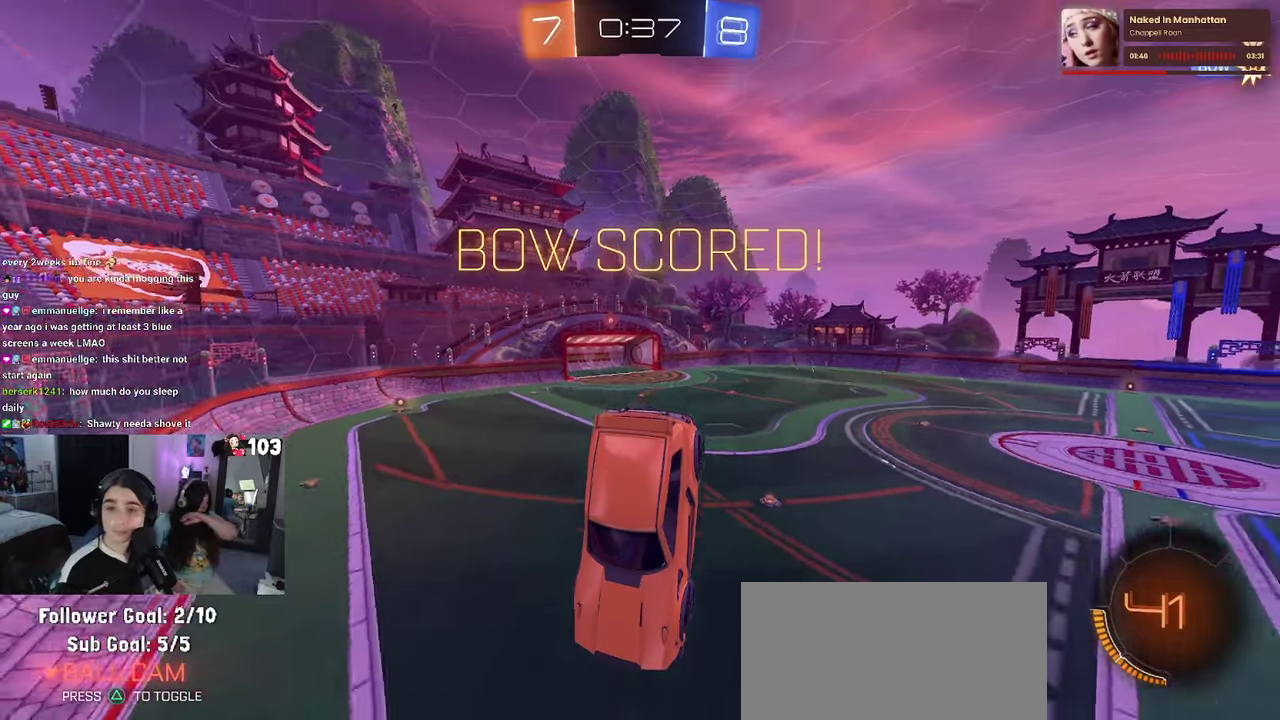
{"buttons": ["CROSS"], "left_stick": "center", "right_stick": "center", "events": [[33, "CROSS", "up"], [100, "CROSS", "down"], [233, "CROSS", "up"], [300, "CROSS", "down"], [400, "CROSS", "up"], [467, "CROSS", "down"]]}
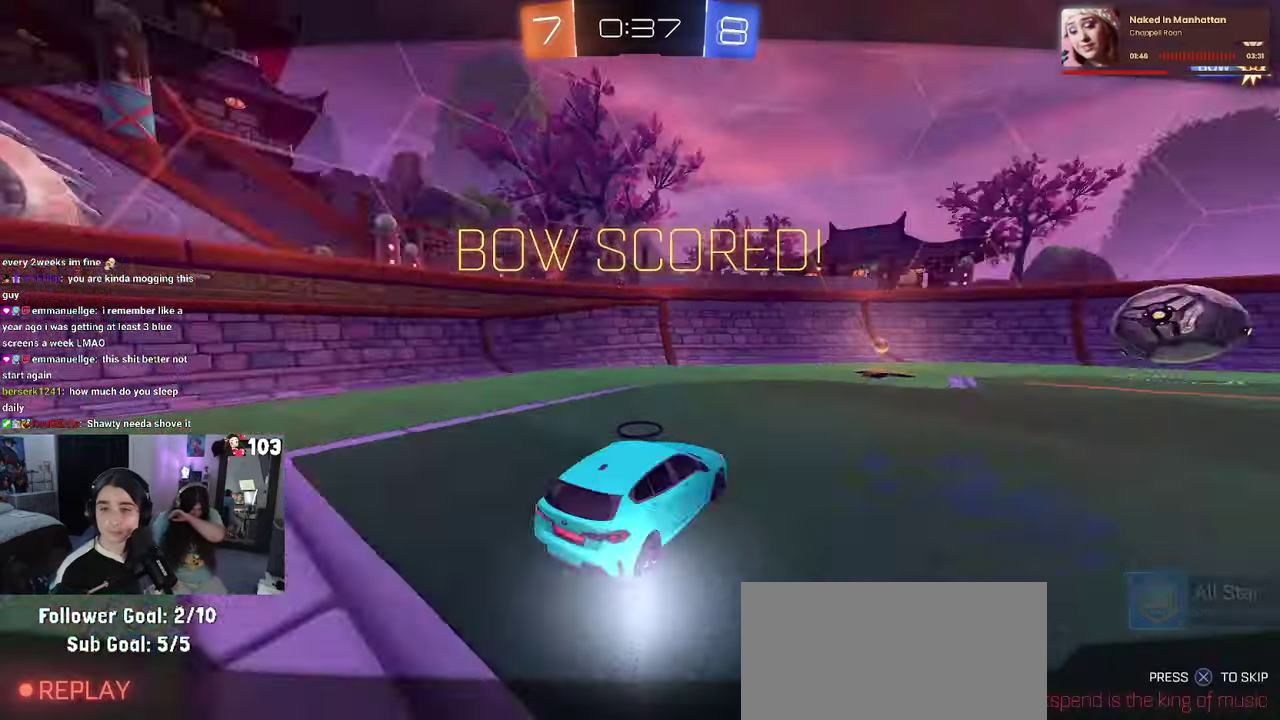
{"buttons": ["CROSS"], "left_stick": "center", "right_stick": "center", "events": [[83, "CROSS", "up"], [133, "CROSS", "down"], [250, "CROSS", "up"], [300, "CROSS", "down"], [417, "CROSS", "up"], [483, "CROSS", "down"]]}
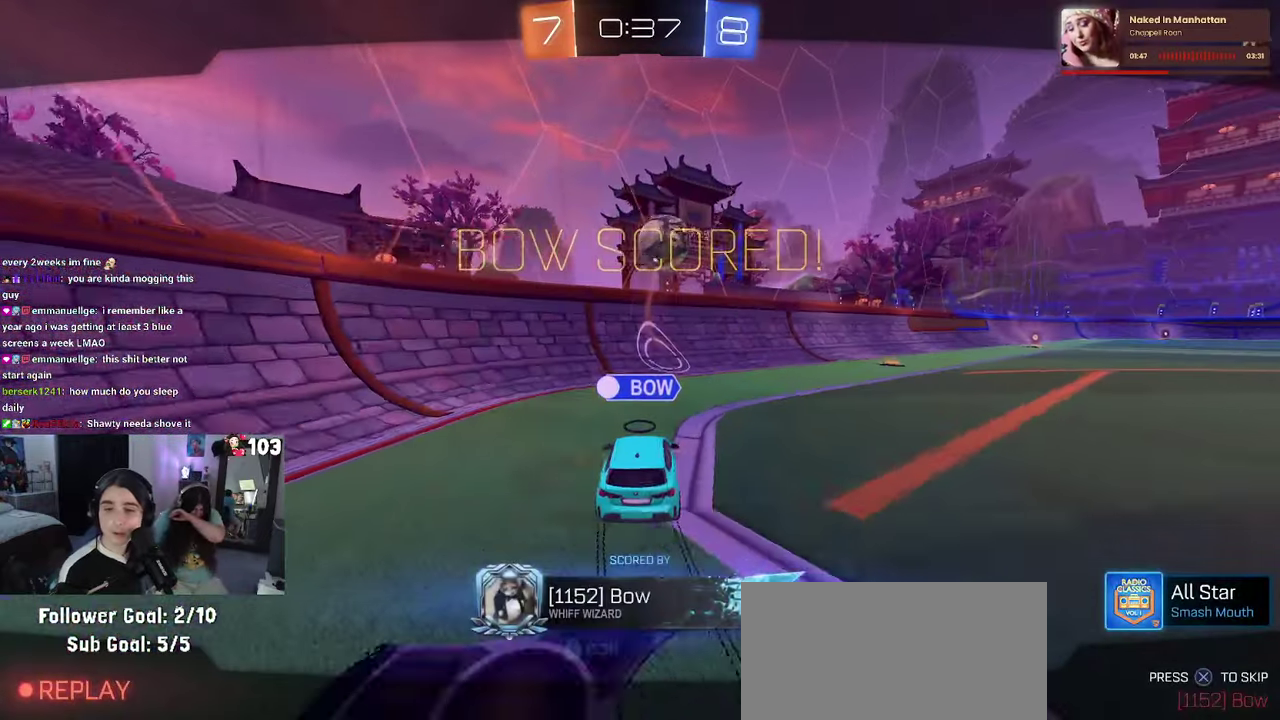
{"buttons": ["CROSS"], "left_stick": "center", "right_stick": "center", "events": [[83, "CROSS", "up"], [150, "CROSS", "down"], [217, "CROSS", "up"], [400, "CROSS", "down"]]}
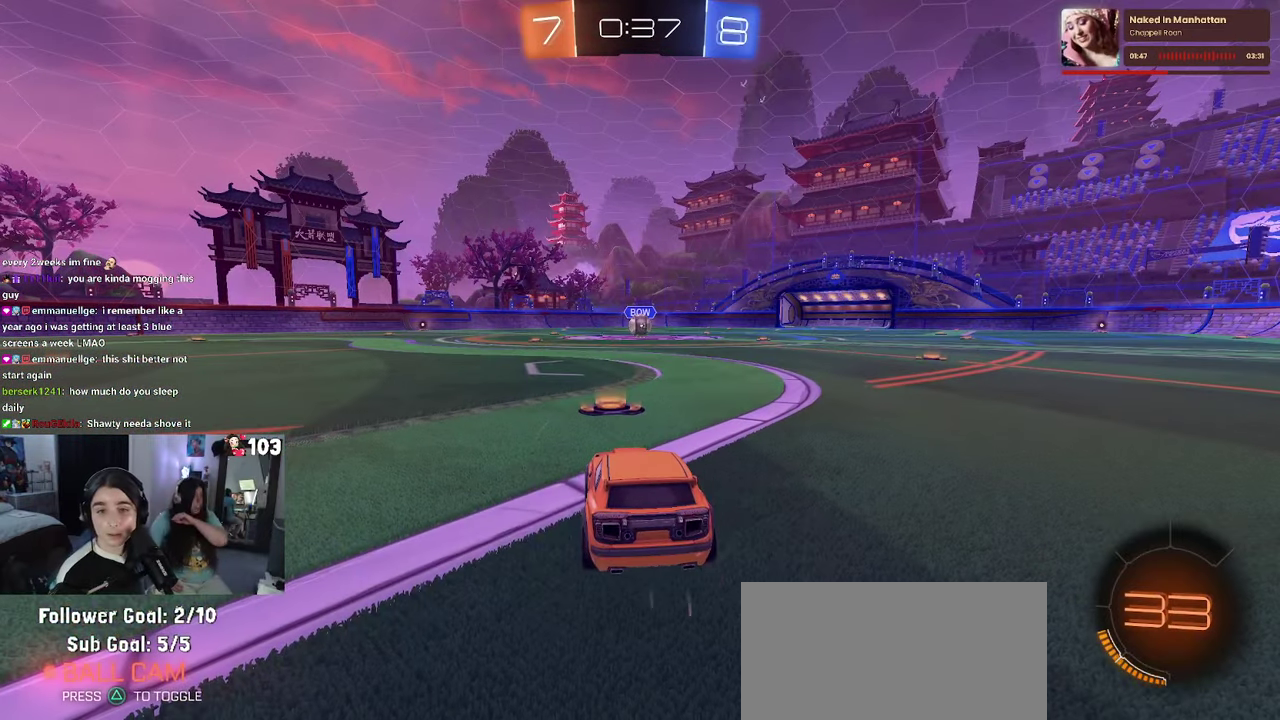
{"buttons": [], "left_stick": "center", "right_stick": "center", "events": [[17, "CROSS", "up"]]}
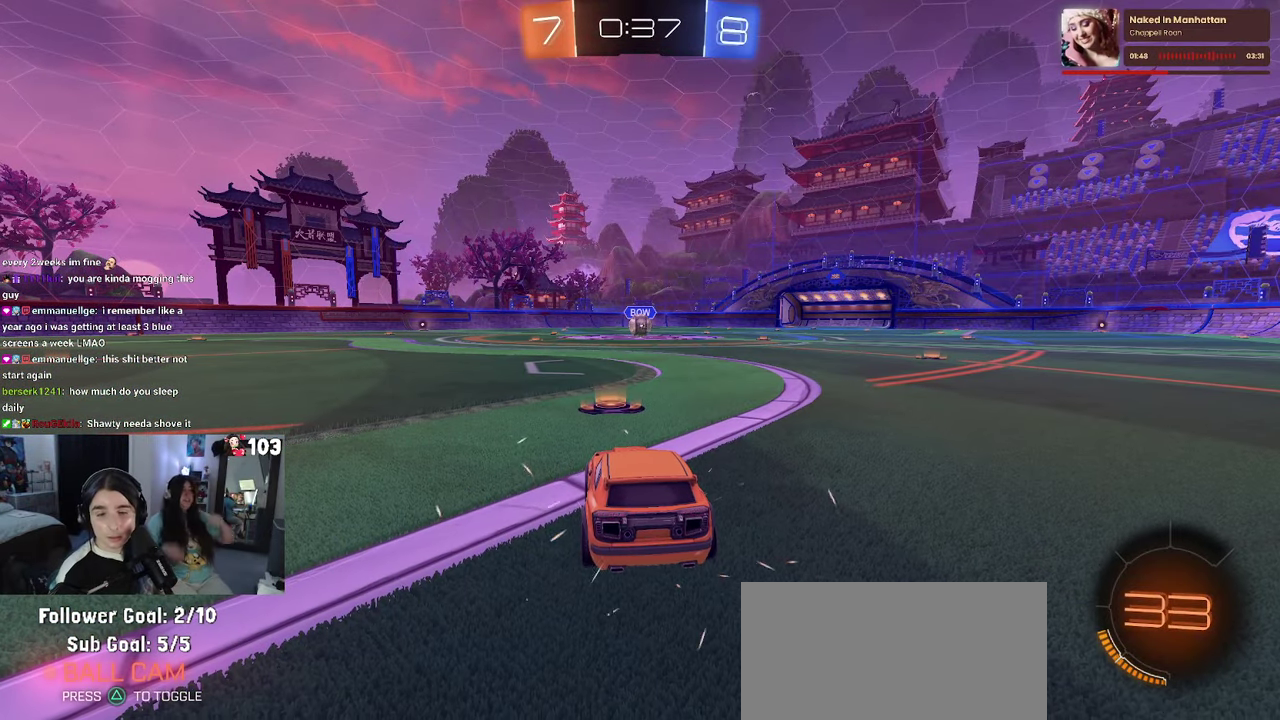
{"buttons": [], "left_stick": "center", "right_stick": "center", "events": []}
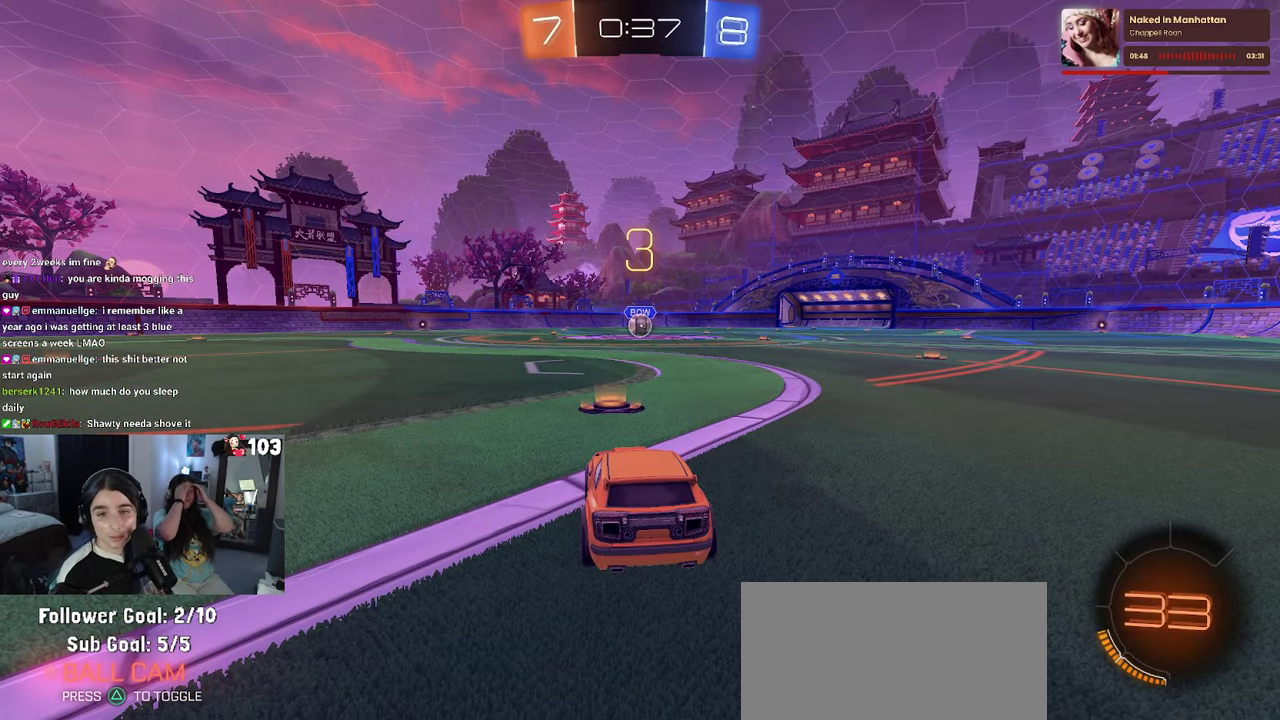
{"buttons": [], "left_stick": "center", "right_stick": "center", "events": []}
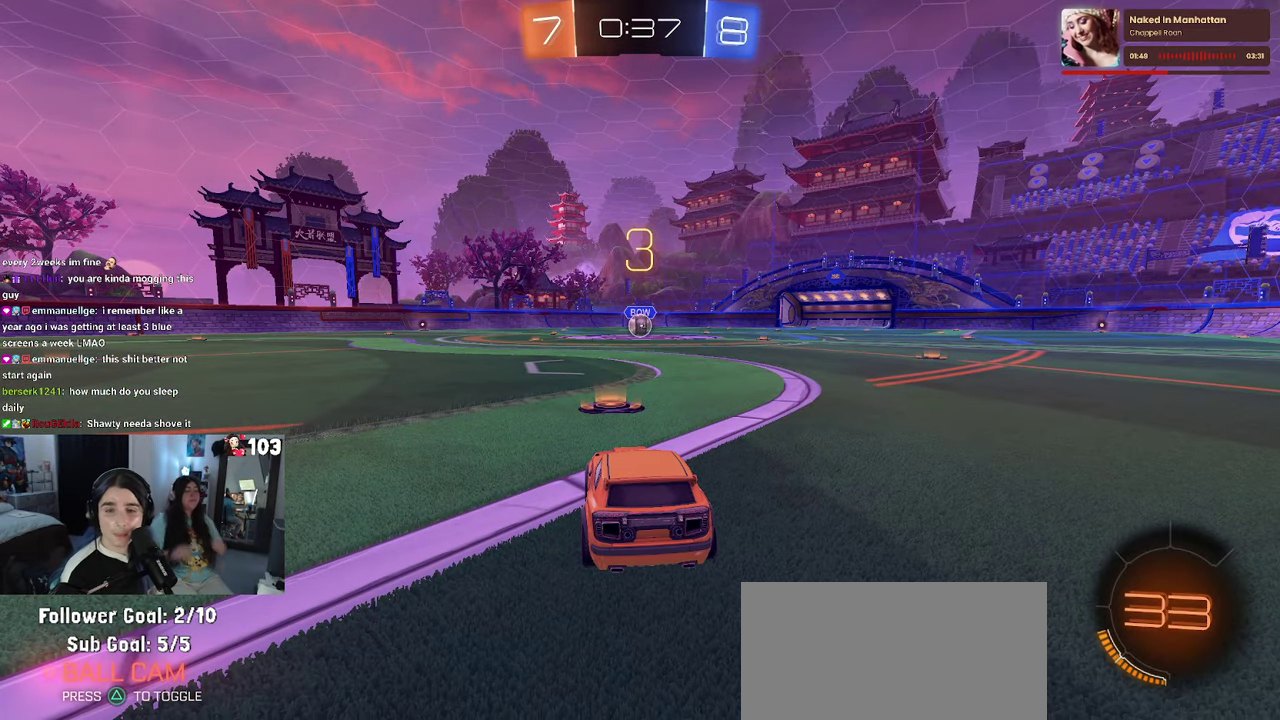
{"buttons": [], "left_stick": "center", "right_stick": "center", "events": []}
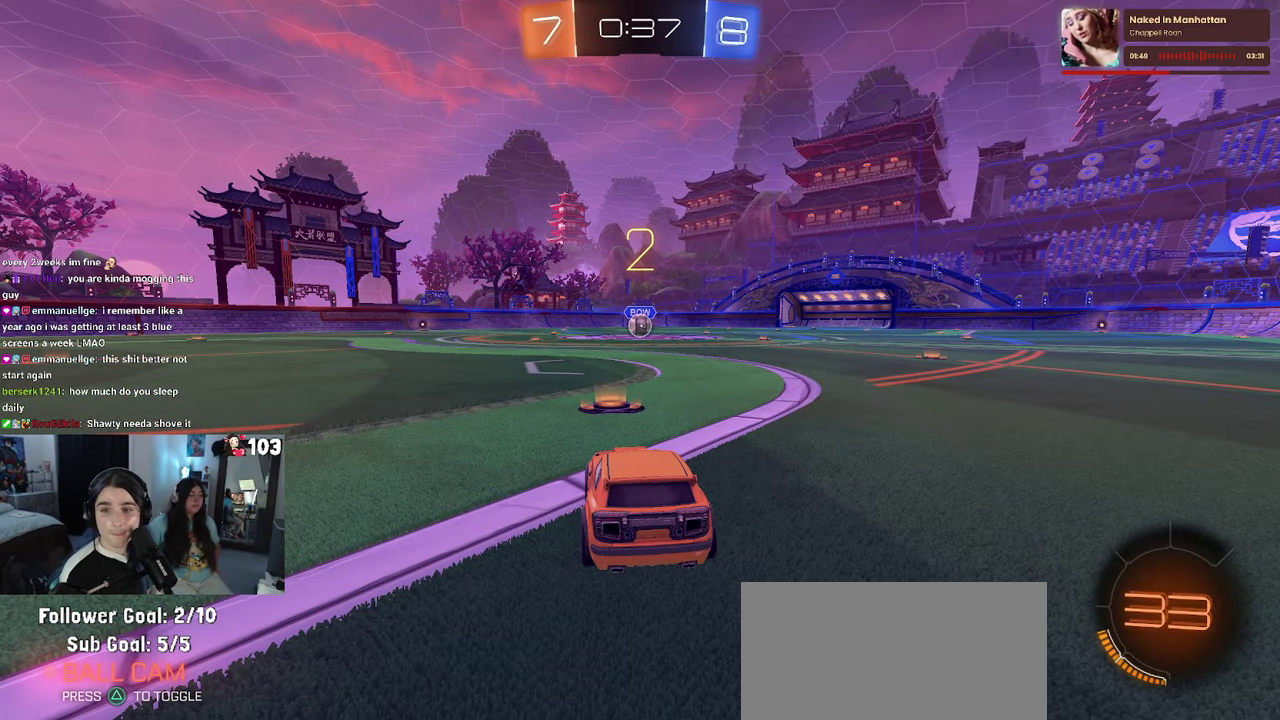
{"buttons": ["R2"], "left_stick": "center", "right_stick": "center", "events": [[17, "R2", "down"]]}
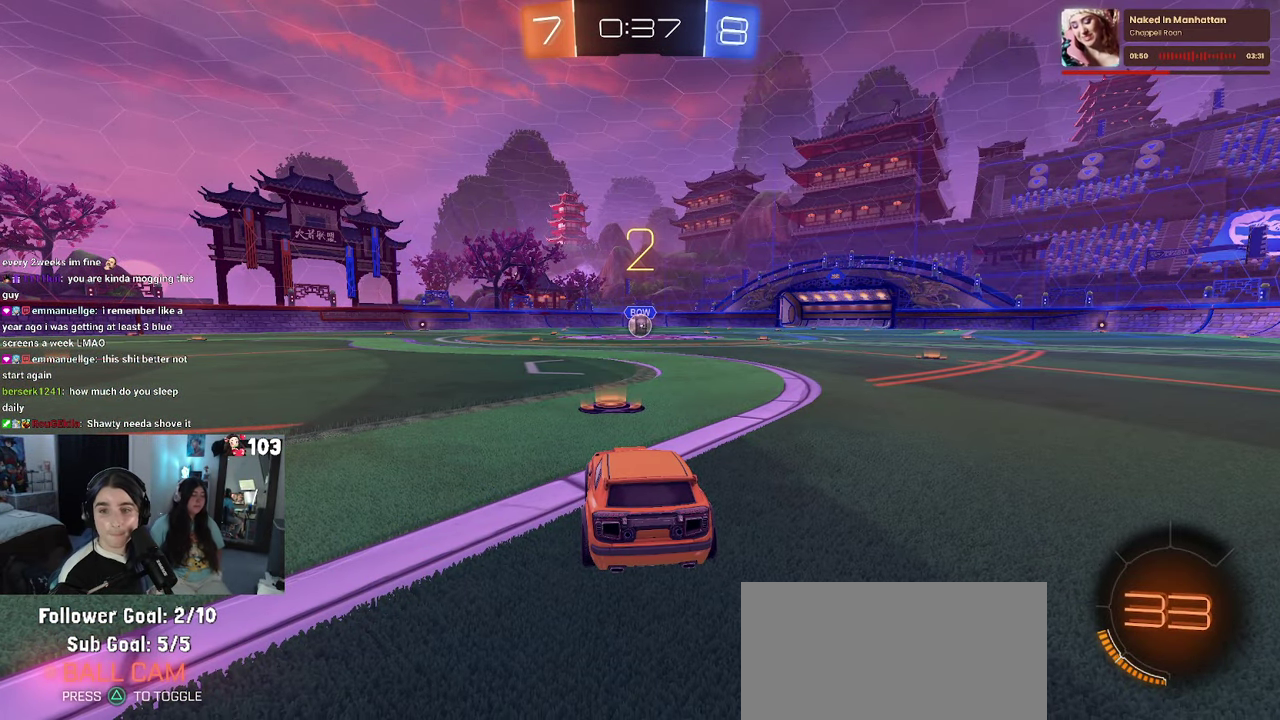
{"buttons": ["R1", "R2"], "left_stick": "center", "right_stick": "center", "events": [[483, "R1", "down"]]}
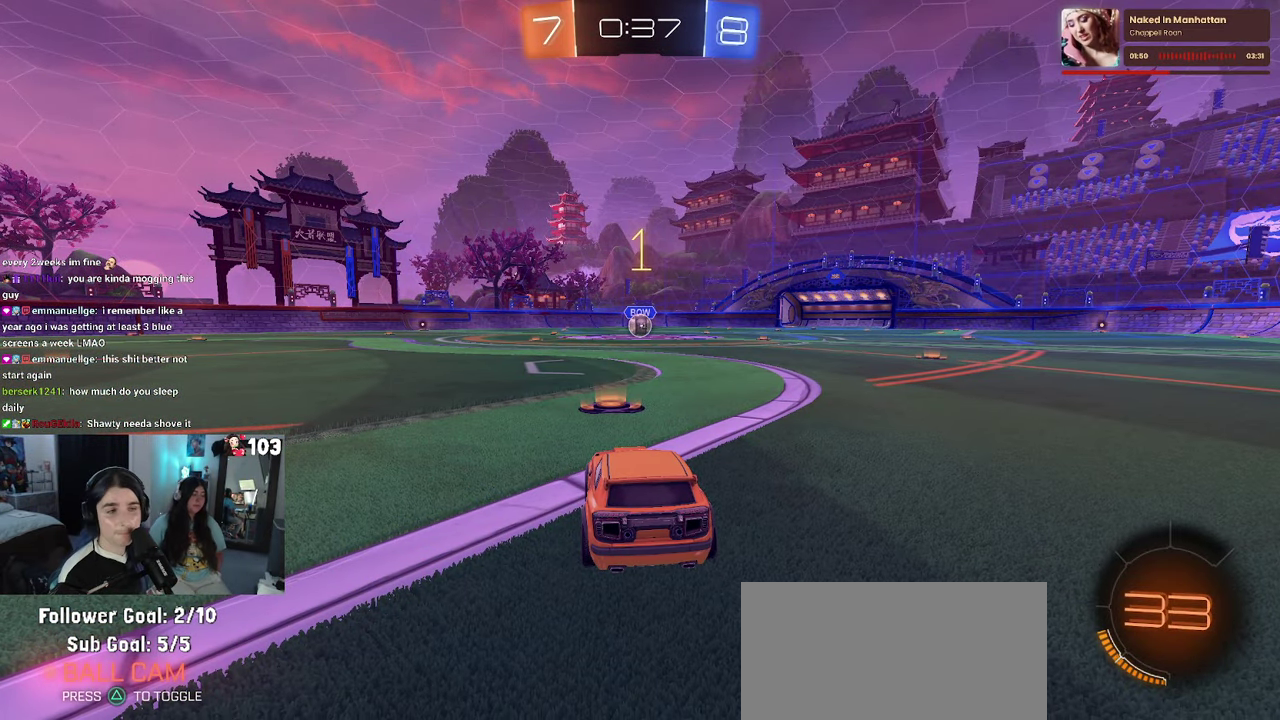
{"buttons": ["R1", "R2"], "left_stick": "center", "right_stick": "center", "events": []}
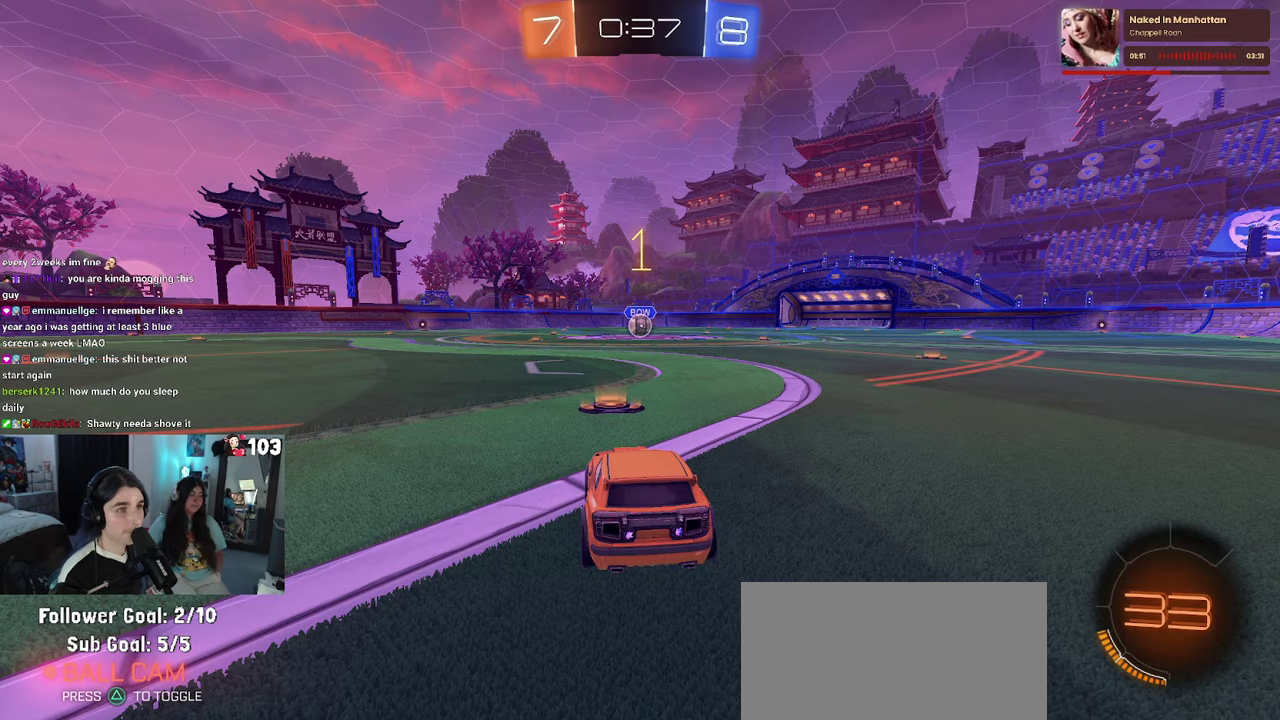
{"buttons": ["CROSS", "R1", "R2"], "left_stick": "up", "right_stick": "center", "events": [[400, "left_stick", "up-right"], [434, "CROSS", "down"], [450, "left_stick", "up"]]}
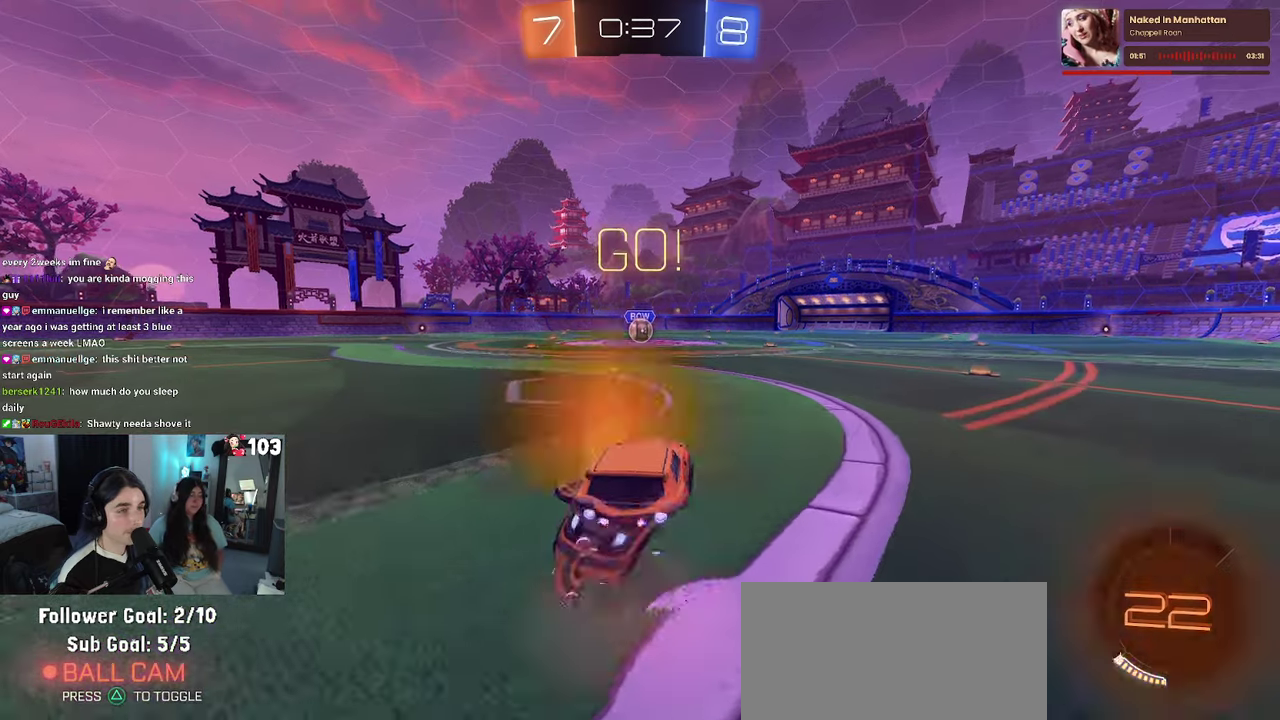
{"buttons": ["SQUARE", "R2"], "left_stick": "down", "right_stick": "center"}
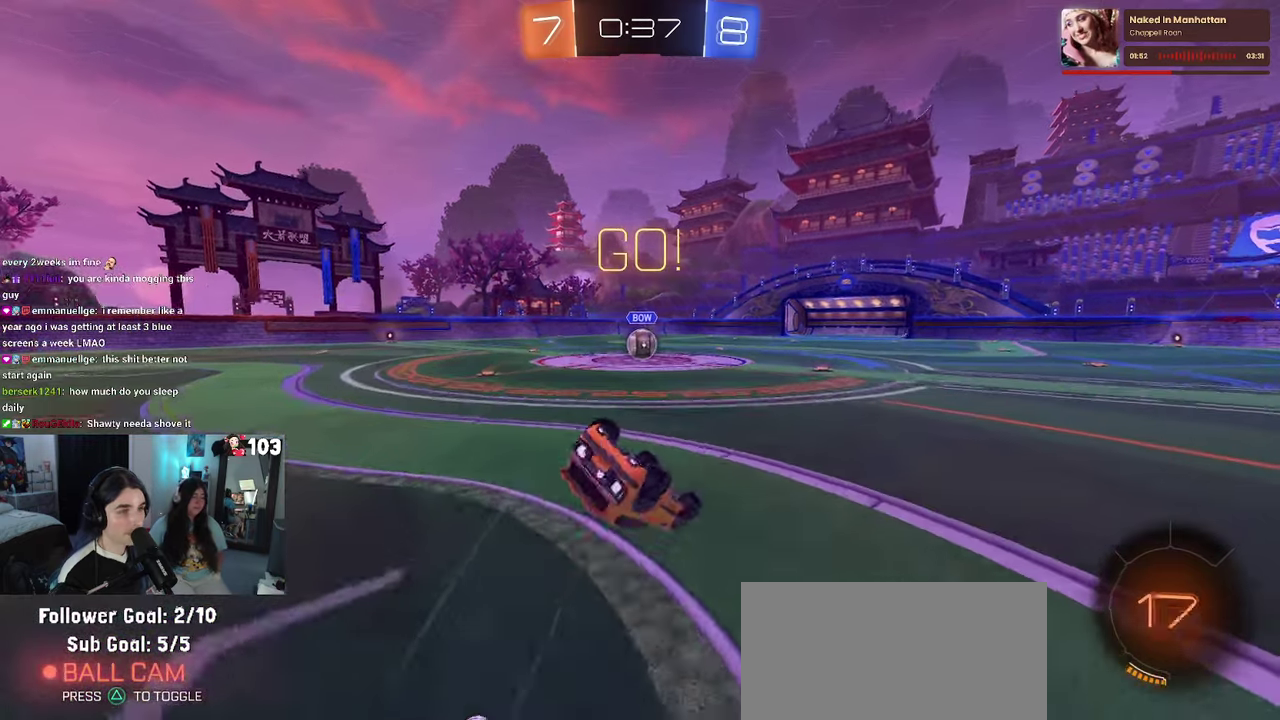
{"buttons": ["SQUARE", "R1", "R2"], "left_stick": "down-left", "right_stick": "center"}
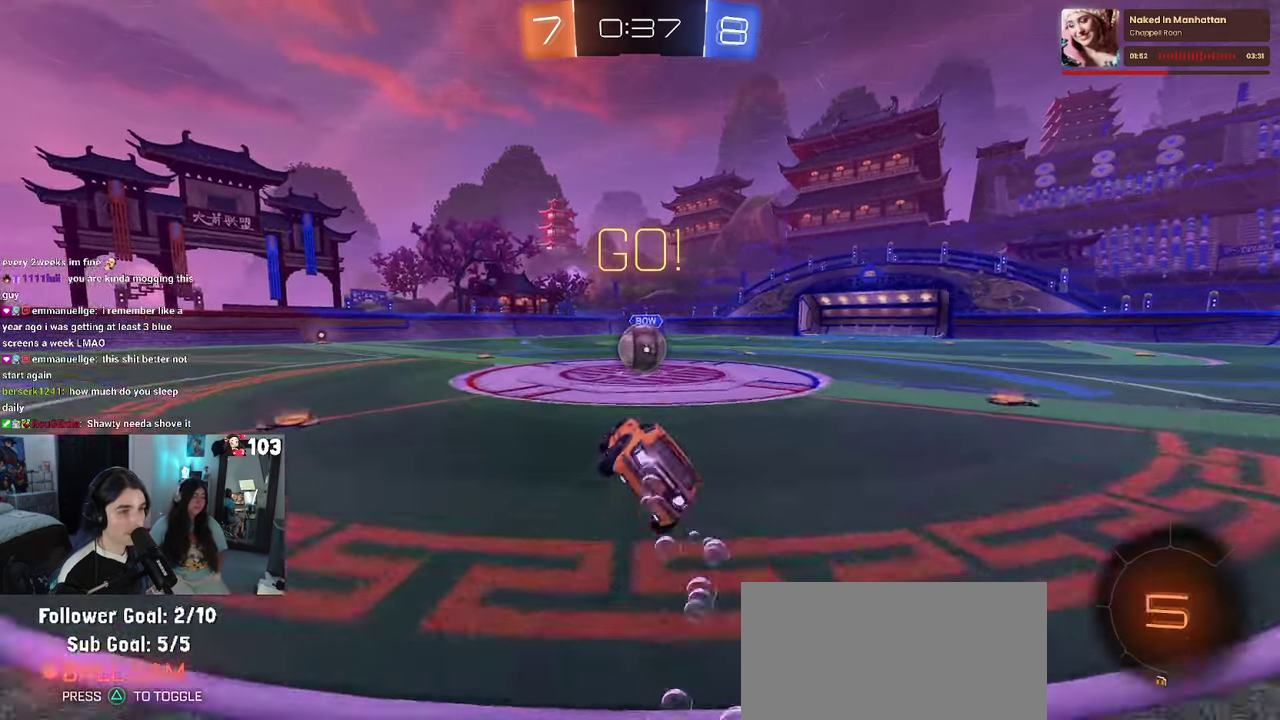
{"buttons": ["R2"], "left_stick": "up", "right_stick": "center"}
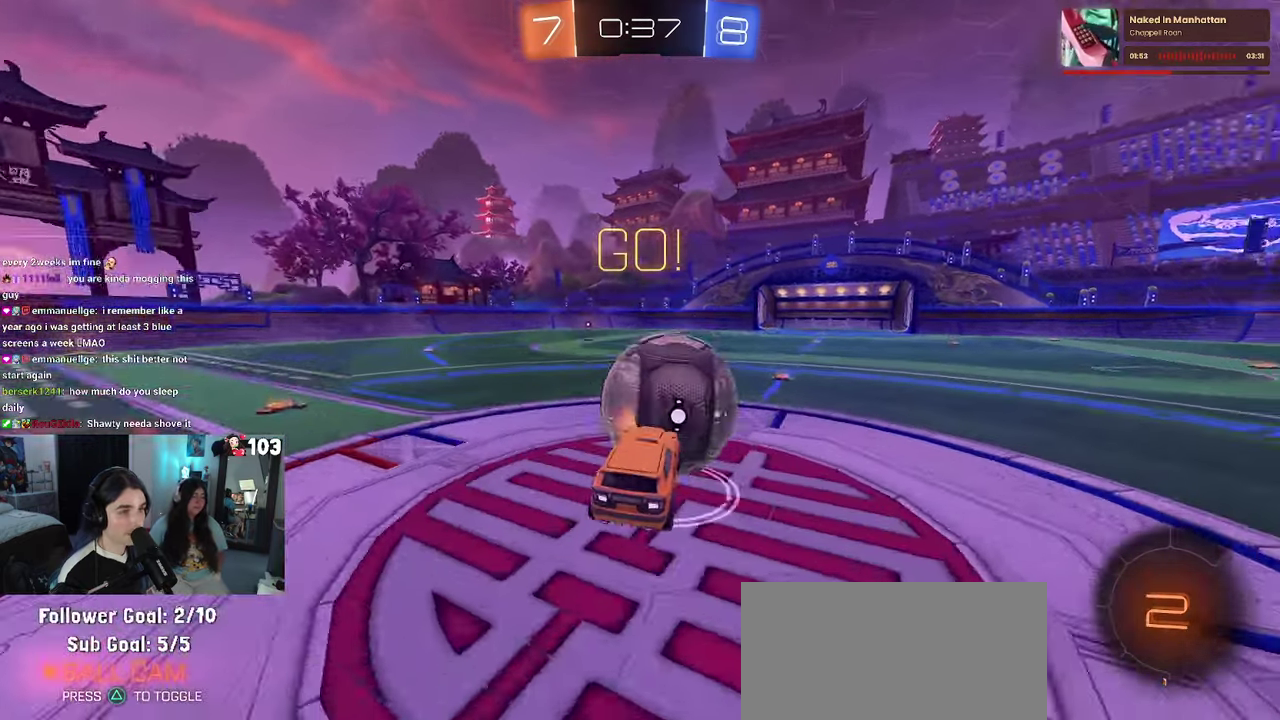
{"buttons": ["SQUARE", "R2"], "left_stick": "down", "right_stick": "center"}
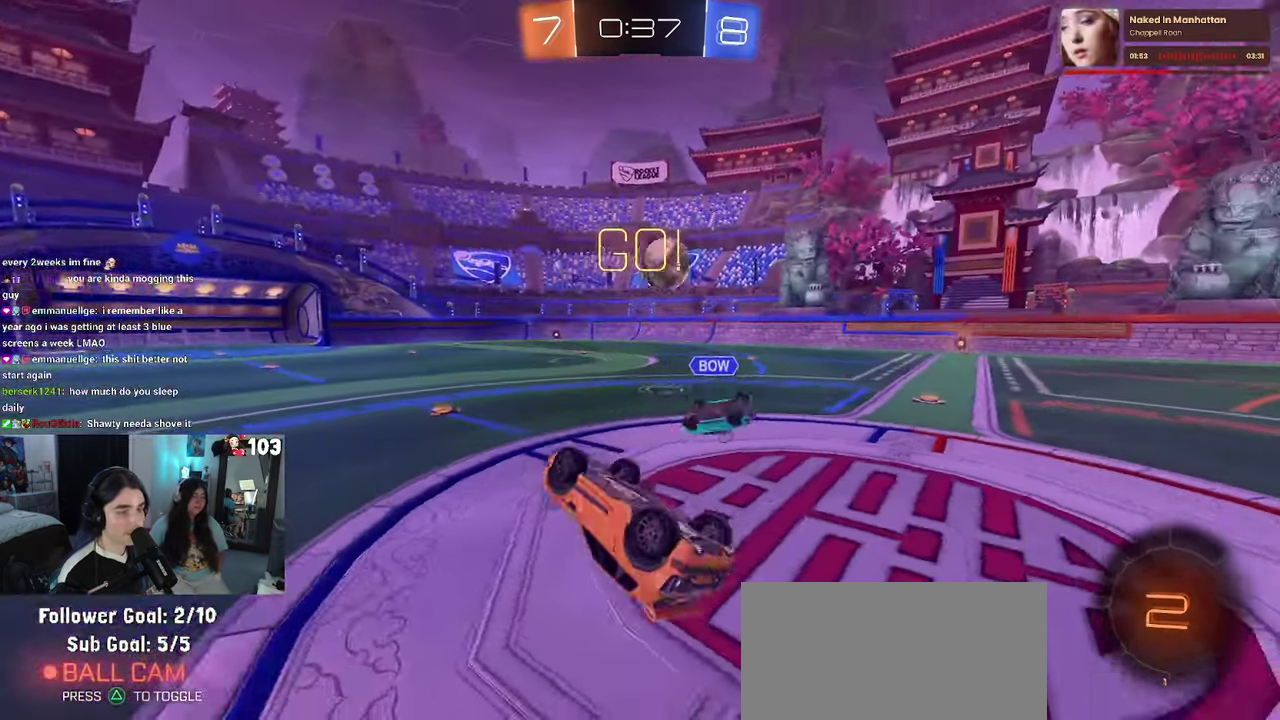
{"buttons": ["R2"], "left_stick": "up", "right_stick": "center"}
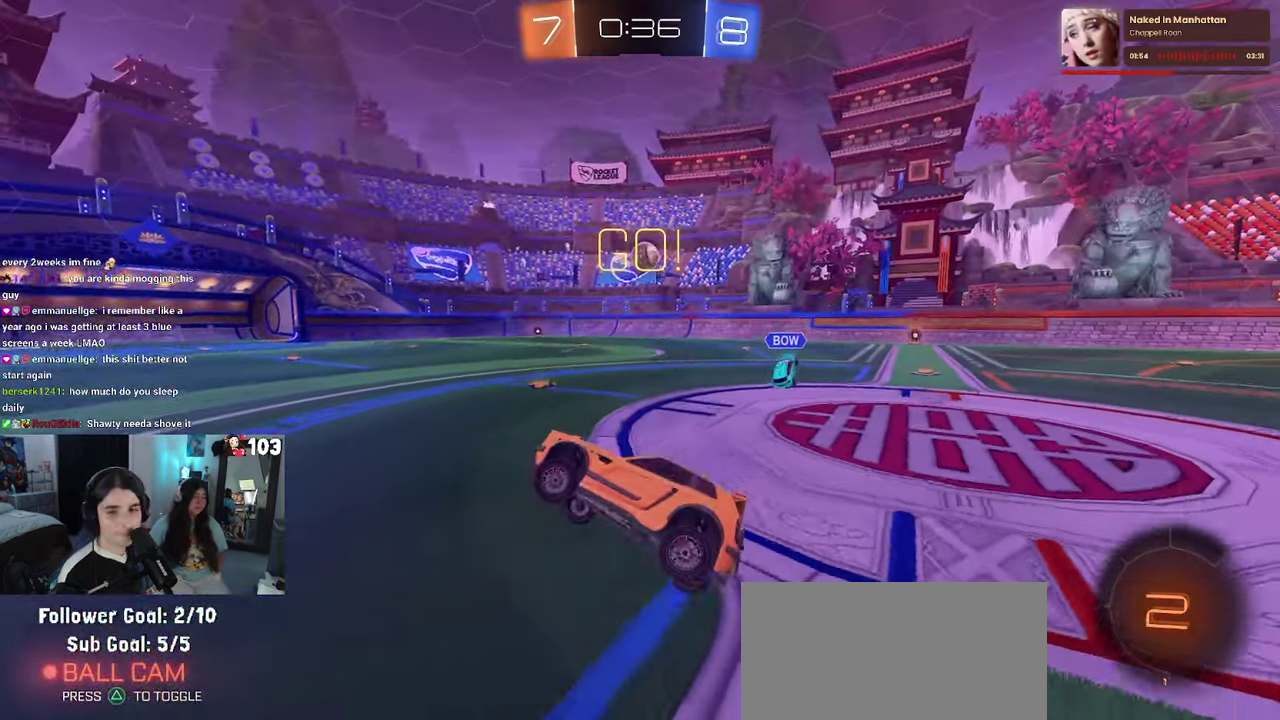
{"buttons": ["R2"], "left_stick": "right", "right_stick": "center"}
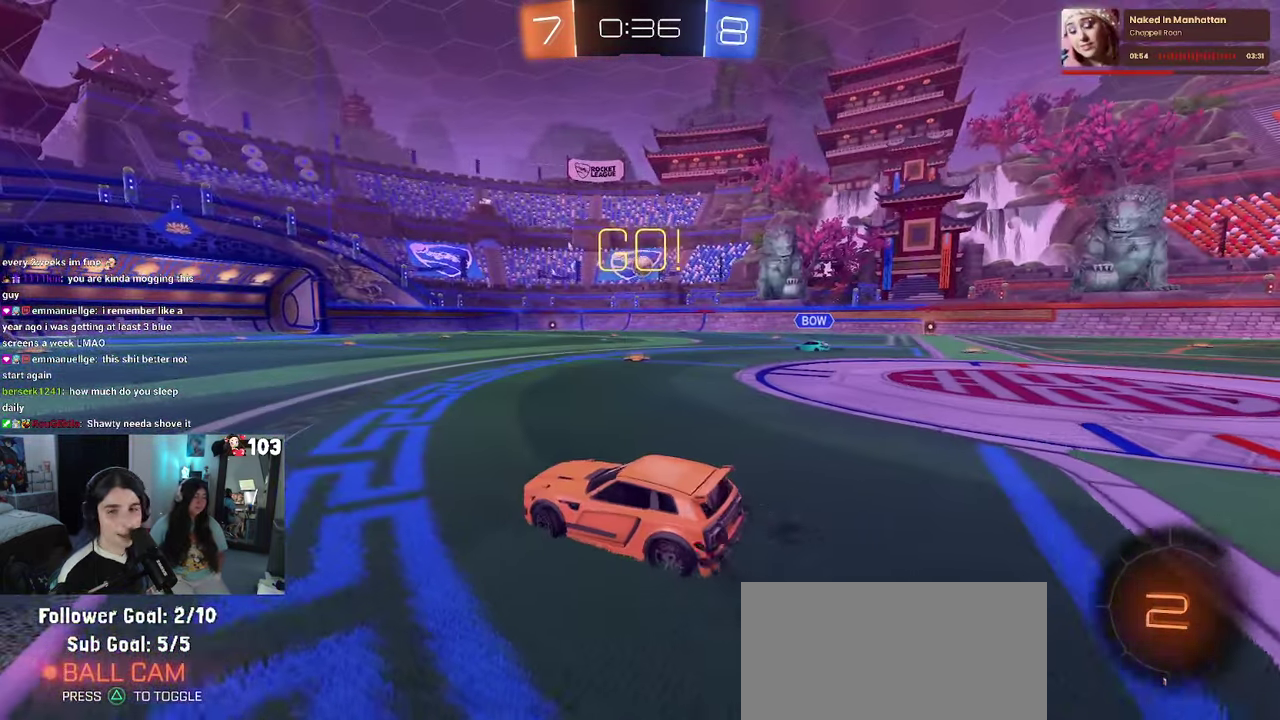
{"buttons": ["R2"], "left_stick": "right", "right_stick": "center", "events": []}
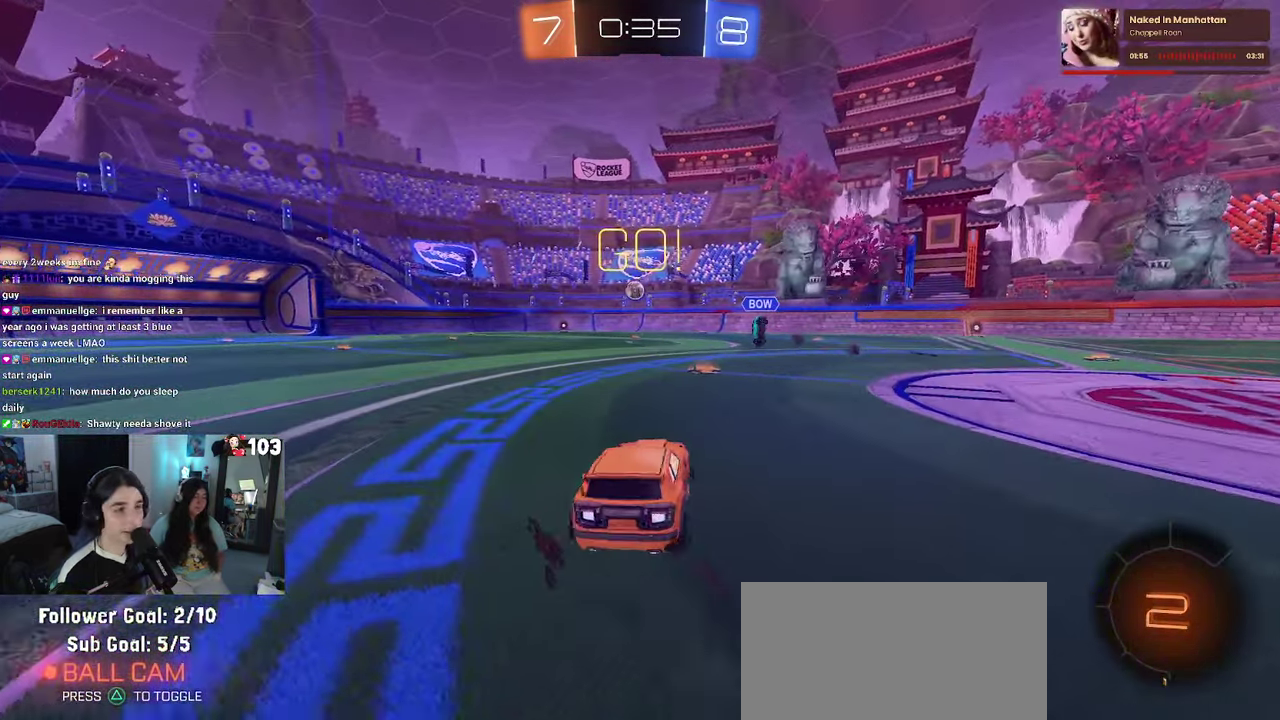
{"buttons": ["CROSS", "R2"], "left_stick": "up", "right_stick": "center", "events": [[167, "left_stick", "center"], [217, "left_stick", "left"], [317, "left_stick", "center"], [384, "left_stick", "up"], [434, "CROSS", "down"]]}